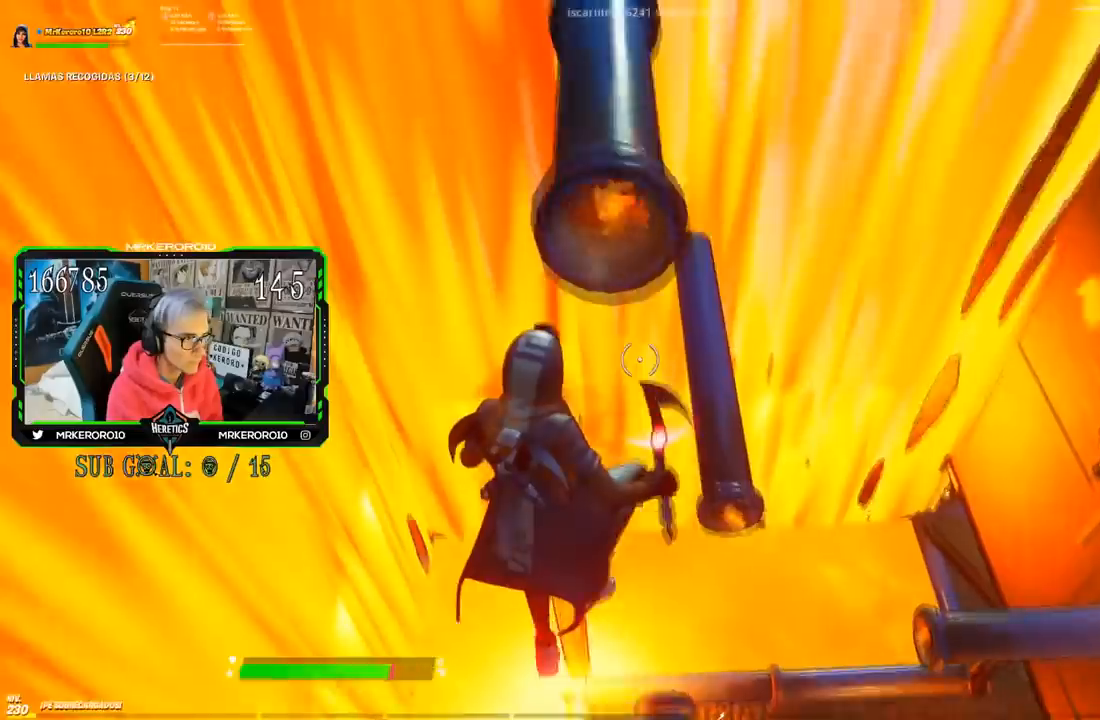
Gameplay with a controller (PlayStation layout); each line is a JSON object with the inputs held at the frame after it. "events" lists button and stick changes between this image and that frame as [ms after this image, input, new state], when the widget could be followed in between. Not read: L1.
{"buttons": [], "left_stick": "right", "right_stick": "right", "events": [[100, "left_stick", "right"], [234, "right_stick", "right"]]}
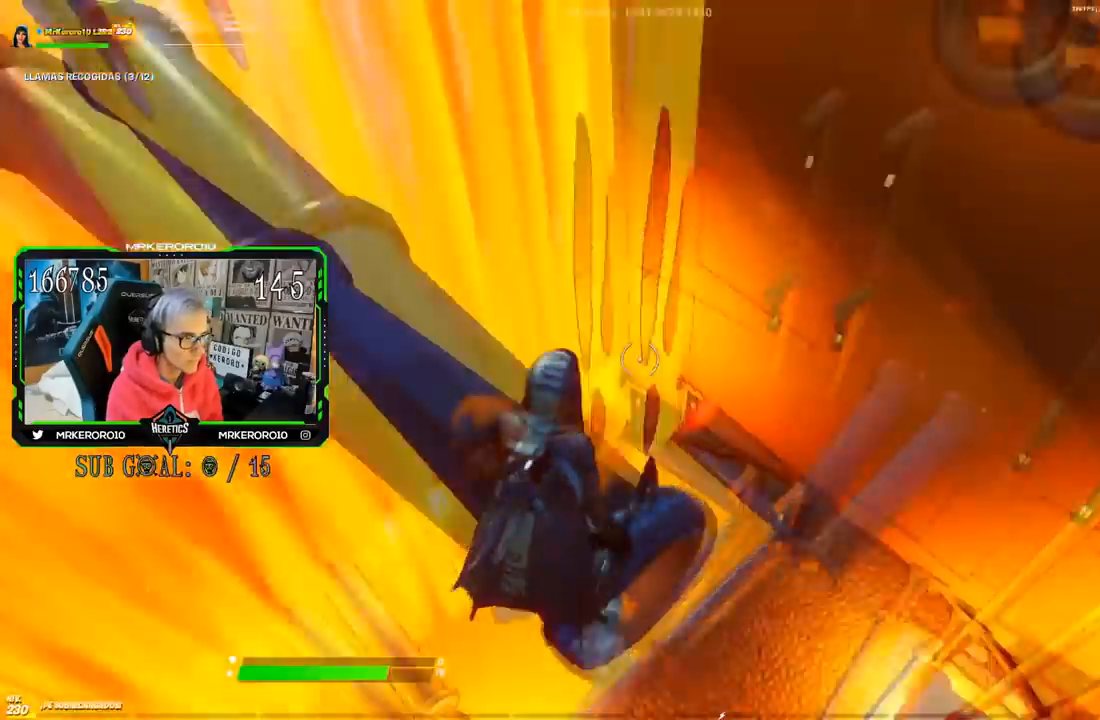
{"buttons": [], "left_stick": "up", "right_stick": "center", "events": [[16, "left_stick", "up-right"], [116, "CROSS", "down"], [166, "right_stick", "center"], [300, "CROSS", "up"], [467, "left_stick", "up"]]}
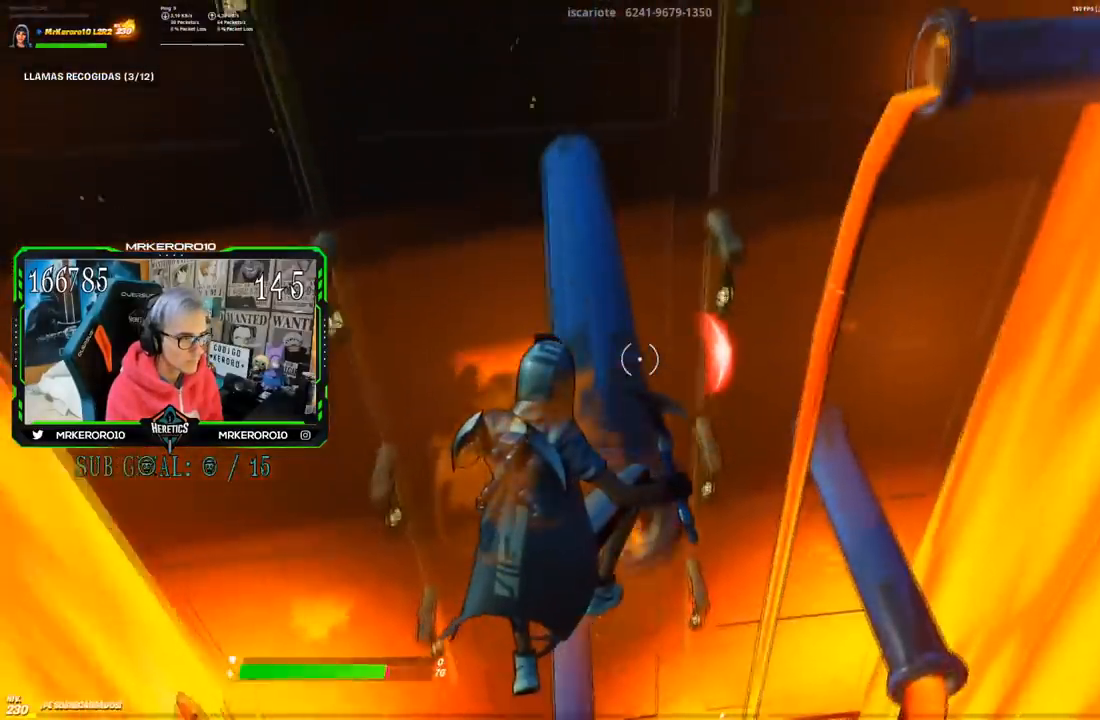
{"buttons": [], "left_stick": "up", "right_stick": "center"}
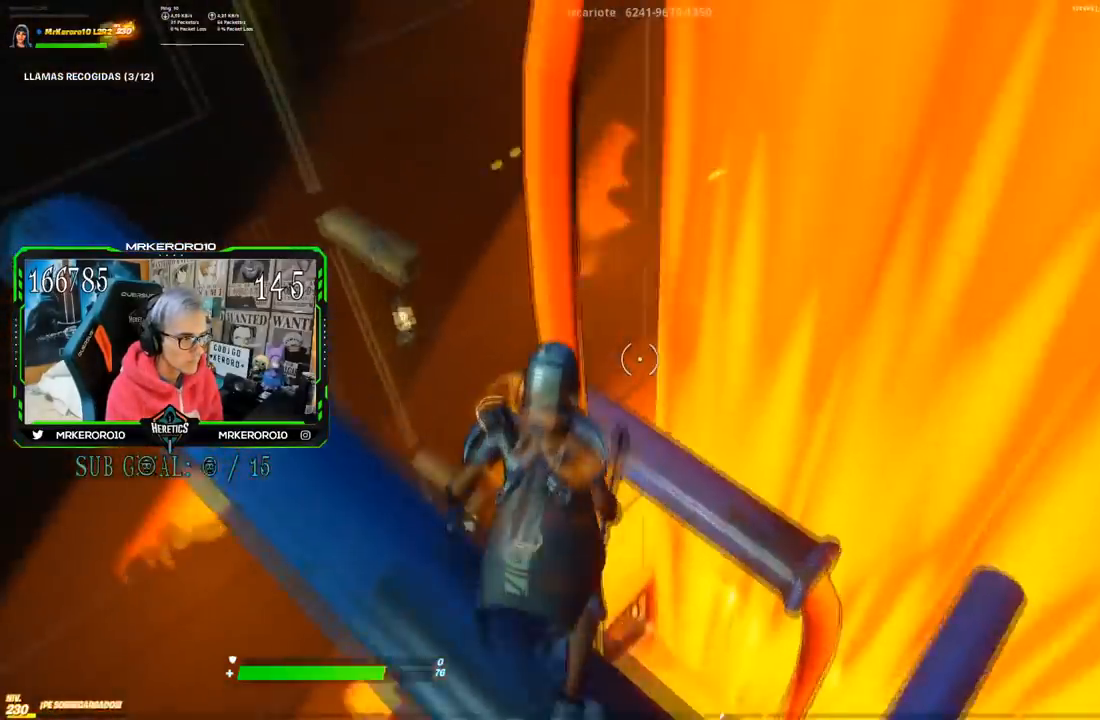
{"buttons": [], "left_stick": "up", "right_stick": "center", "events": [[16, "CROSS", "down"], [367, "CROSS", "up"]]}
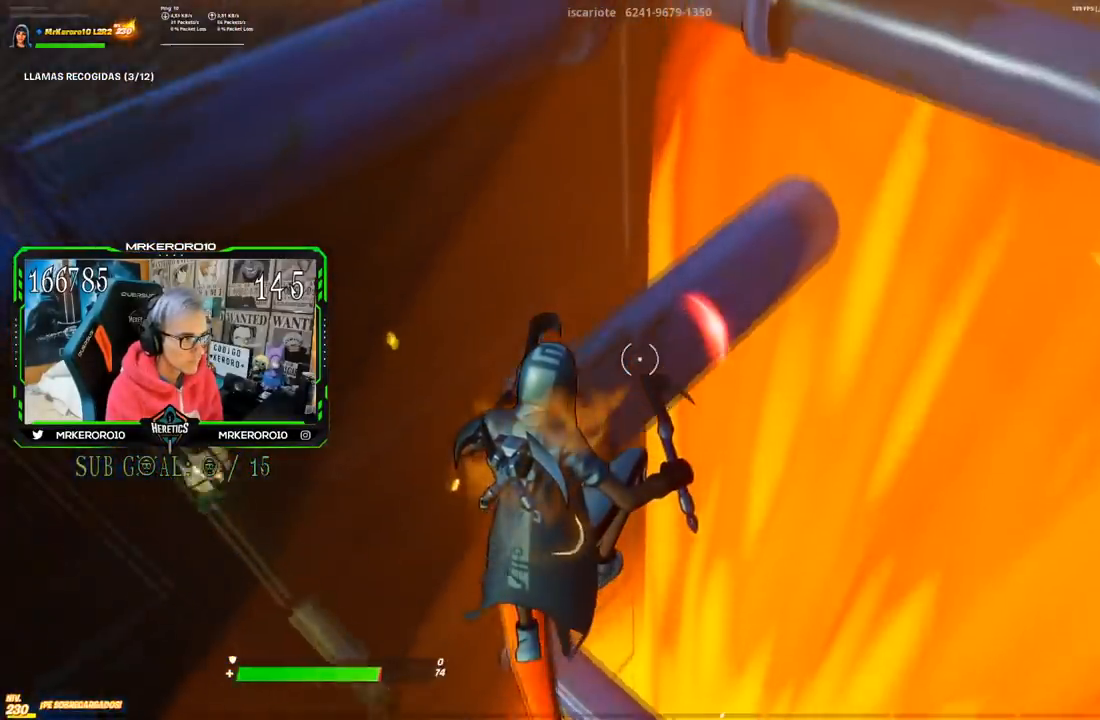
{"buttons": [], "left_stick": "up-left", "right_stick": "center", "events": [[84, "left_stick", "up-left"], [134, "right_stick", "left"], [317, "CROSS", "down"], [334, "right_stick", "center"], [501, "CROSS", "up"]]}
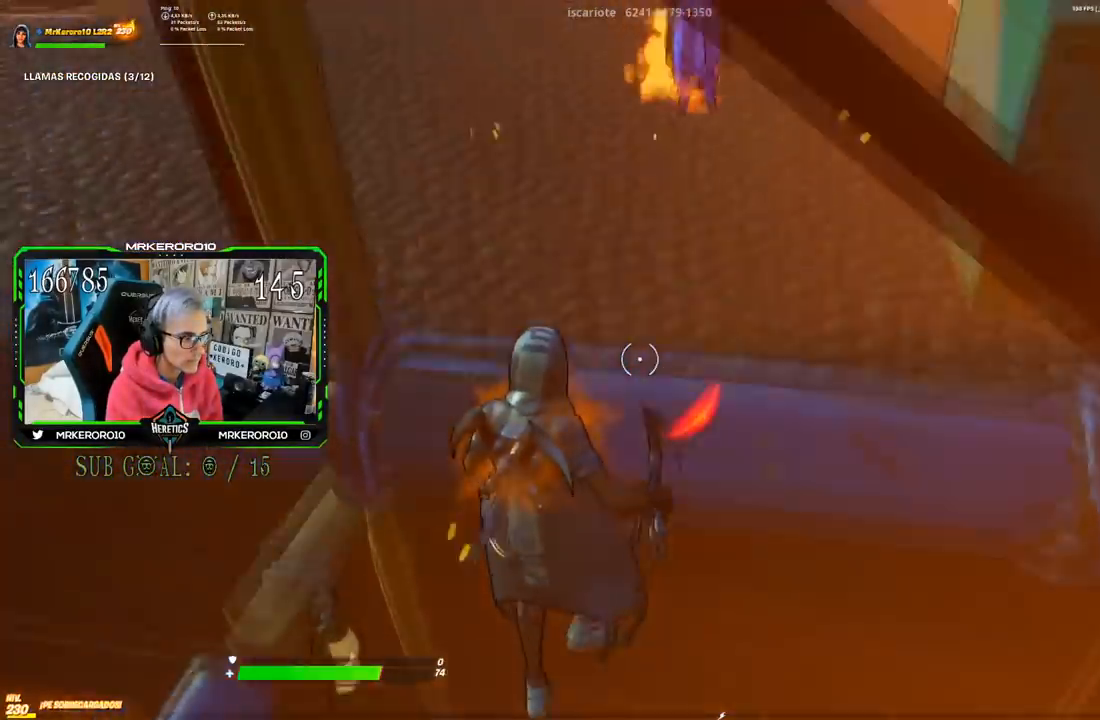
{"buttons": ["SQUARE"], "left_stick": "up-left", "right_stick": "center", "events": [[116, "right_stick", "up-right"], [233, "right_stick", "center"], [350, "SQUARE", "down"], [433, "SQUARE", "up"], [483, "SQUARE", "down"]]}
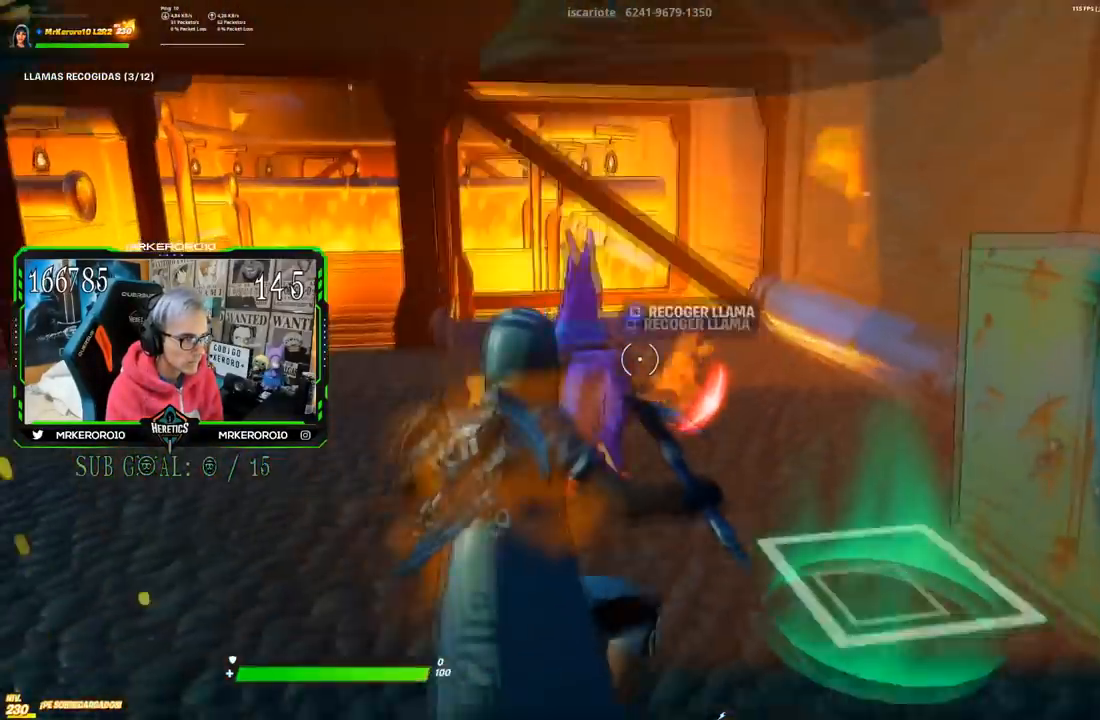
{"buttons": [], "left_stick": "up-left", "right_stick": "left", "events": [[67, "SQUARE", "up"], [150, "SQUARE", "down"], [200, "SQUARE", "up"], [250, "SQUARE", "down"], [334, "SQUARE", "up"], [434, "right_stick", "left"]]}
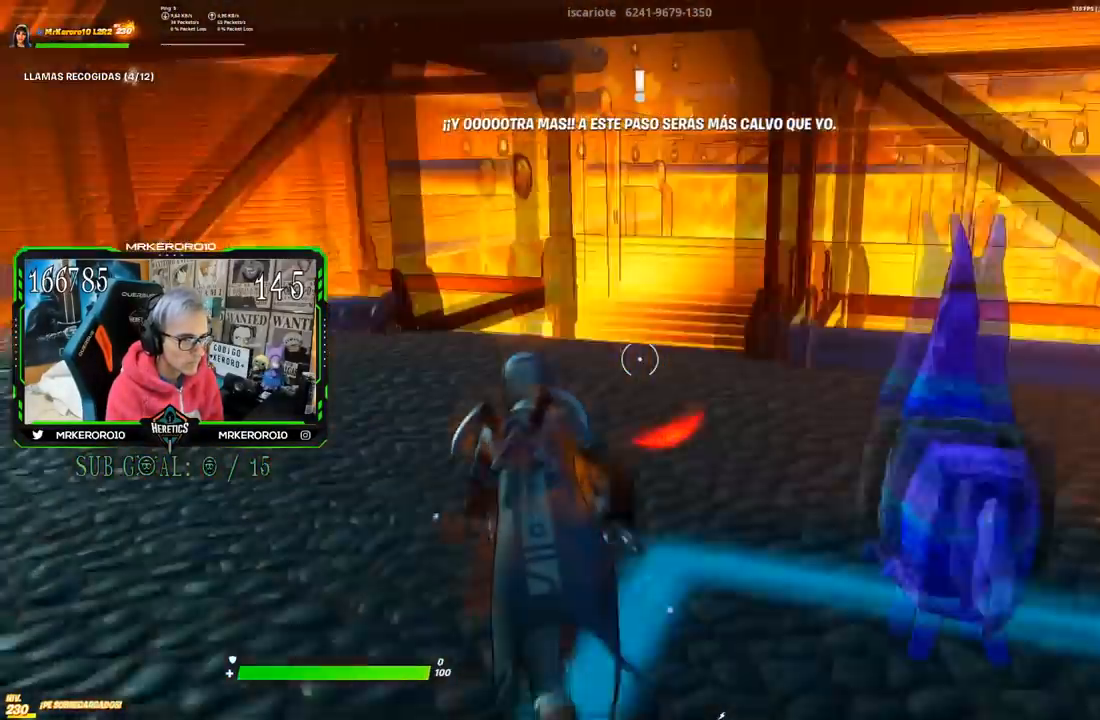
{"buttons": [], "left_stick": "up", "right_stick": "center", "events": [[33, "left_stick", "up"], [33, "right_stick", "center"]]}
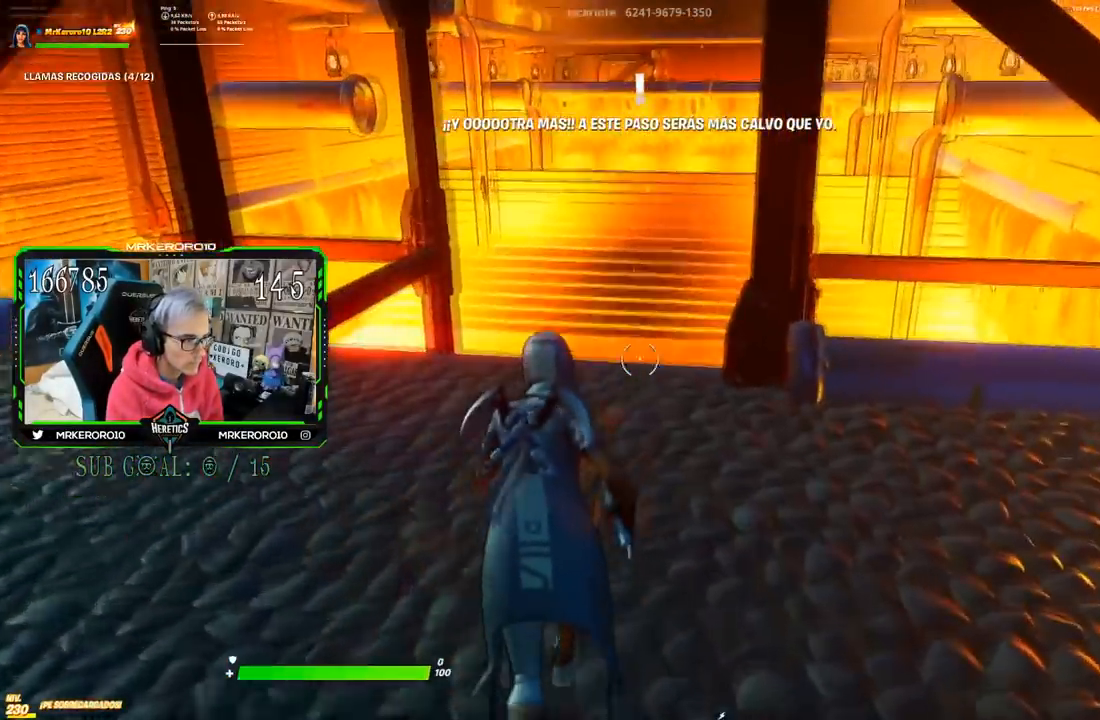
{"buttons": ["CROSS"], "left_stick": "up", "right_stick": "center", "events": [[417, "CROSS", "down"]]}
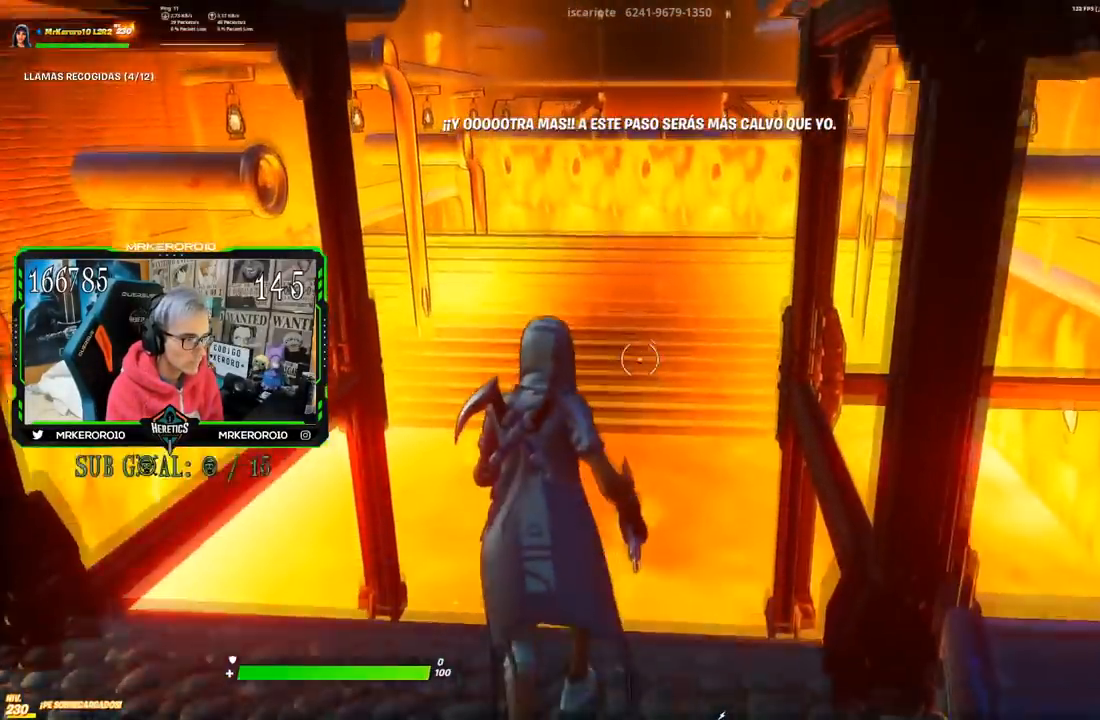
{"buttons": [], "left_stick": "up", "right_stick": "center", "events": [[133, "CROSS", "up"]]}
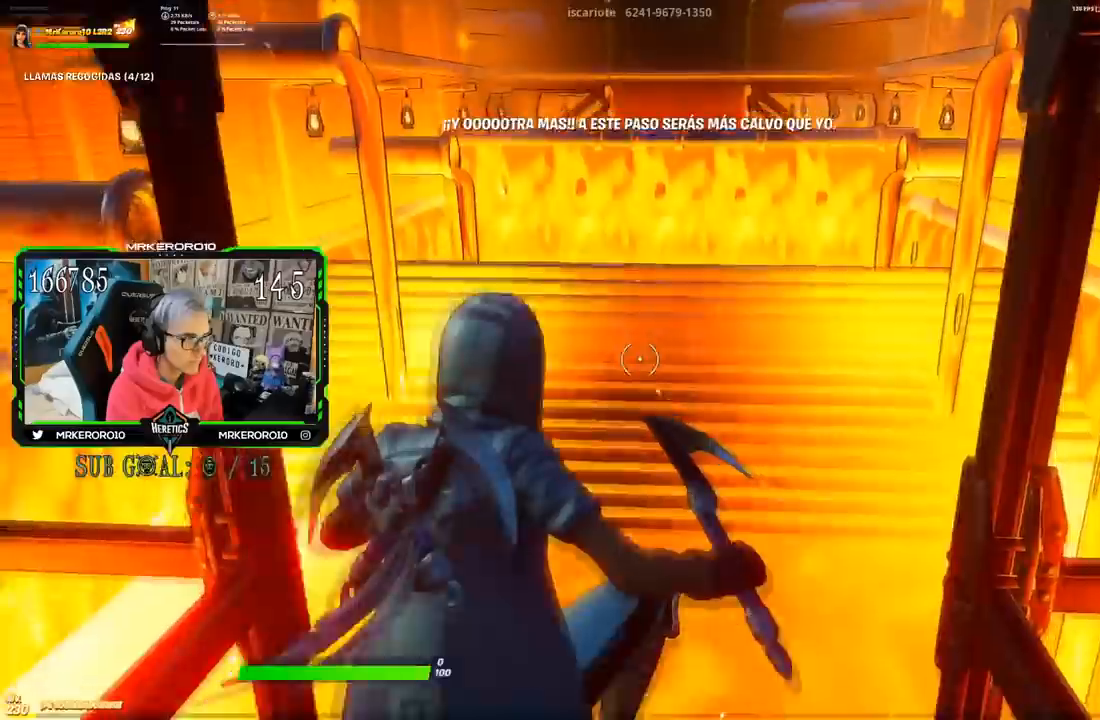
{"buttons": [], "left_stick": "up", "right_stick": "center", "events": []}
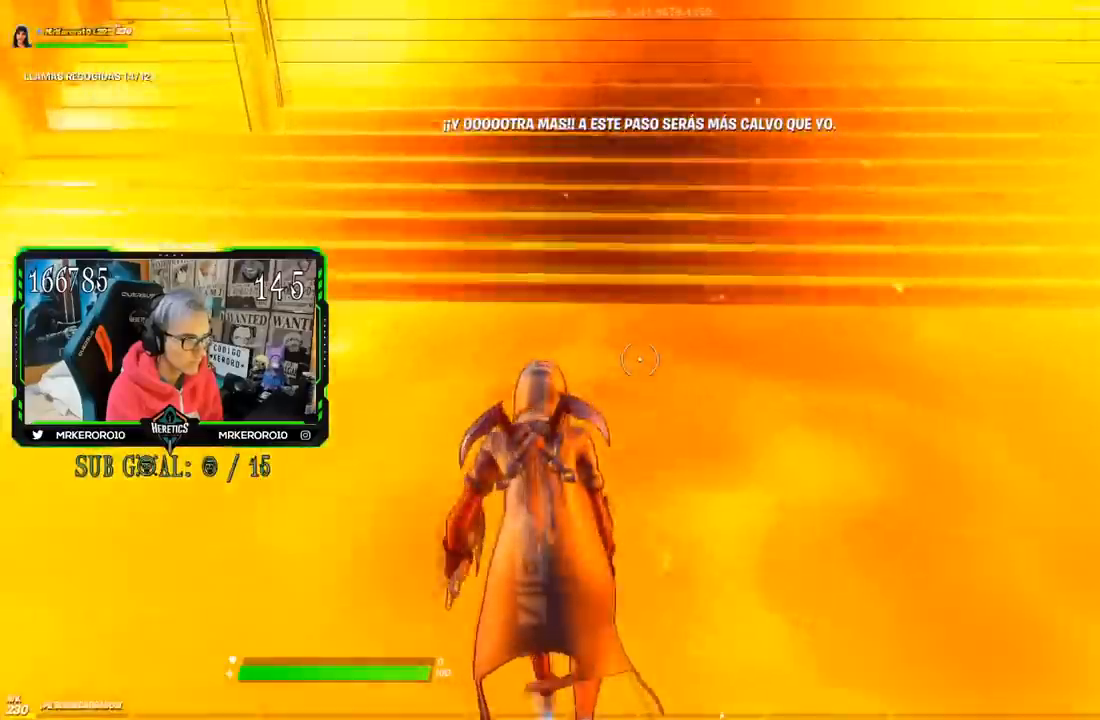
{"buttons": ["CROSS"], "left_stick": "up", "right_stick": "center", "events": [[383, "CROSS", "down"]]}
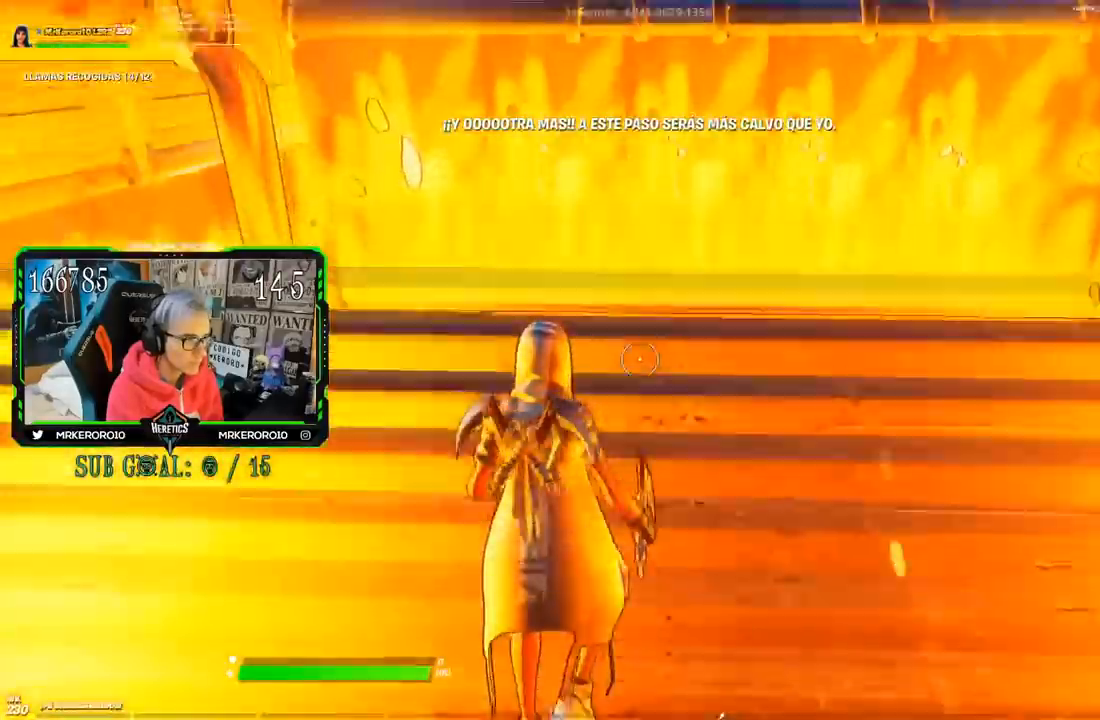
{"buttons": [], "left_stick": "down", "right_stick": "center"}
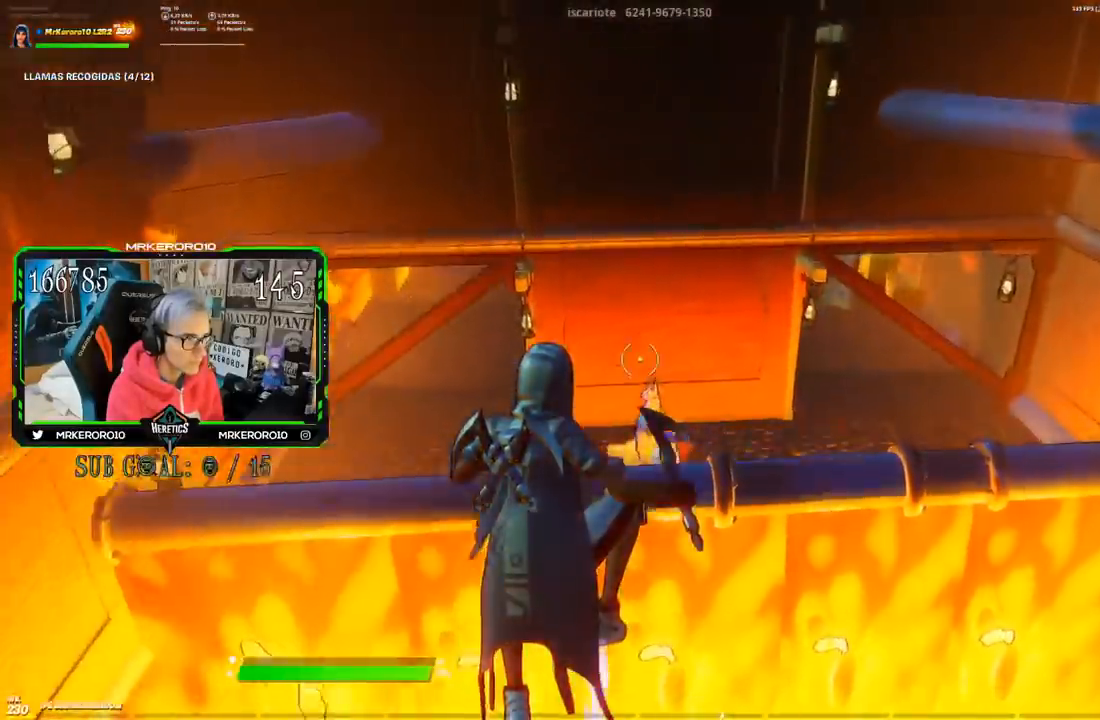
{"buttons": [], "left_stick": "left", "right_stick": "right", "events": [[217, "left_stick", "left"], [267, "right_stick", "right"]]}
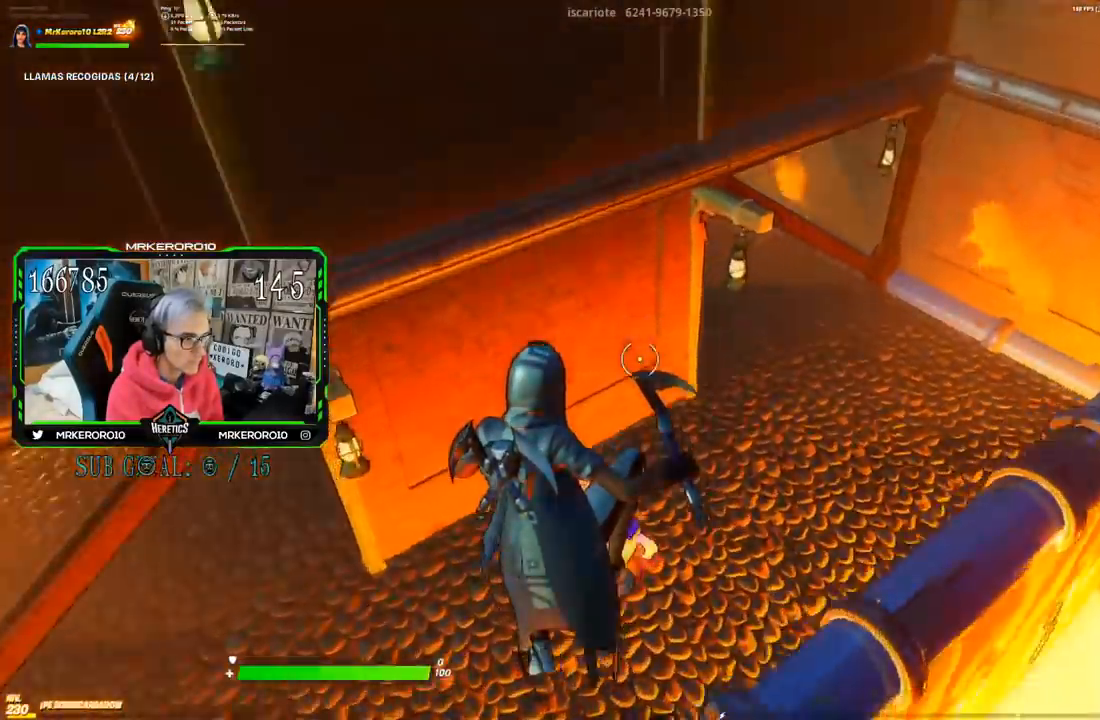
{"buttons": [], "left_stick": "up-left", "right_stick": "left", "events": [[284, "right_stick", "center"], [317, "SQUARE", "down"], [350, "SQUARE", "up"], [417, "left_stick", "up-left"], [417, "right_stick", "left"]]}
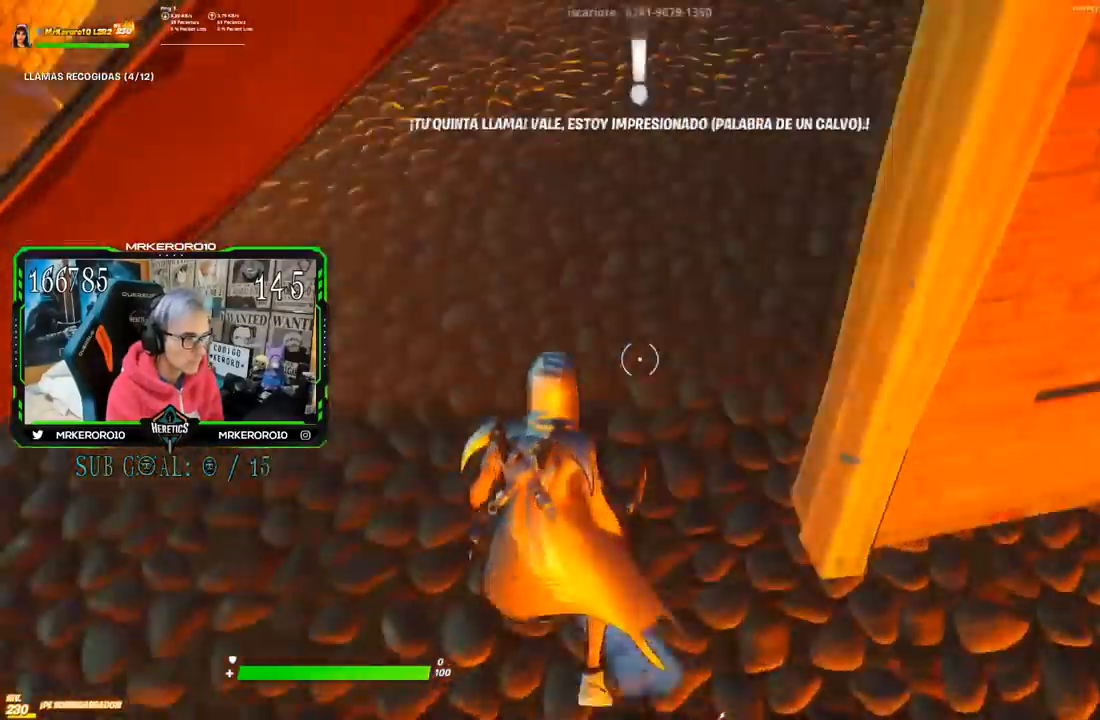
{"buttons": [], "left_stick": "up", "right_stick": "center", "events": [[16, "left_stick", "up"], [50, "right_stick", "center"], [200, "right_stick", "up"], [350, "right_stick", "center"]]}
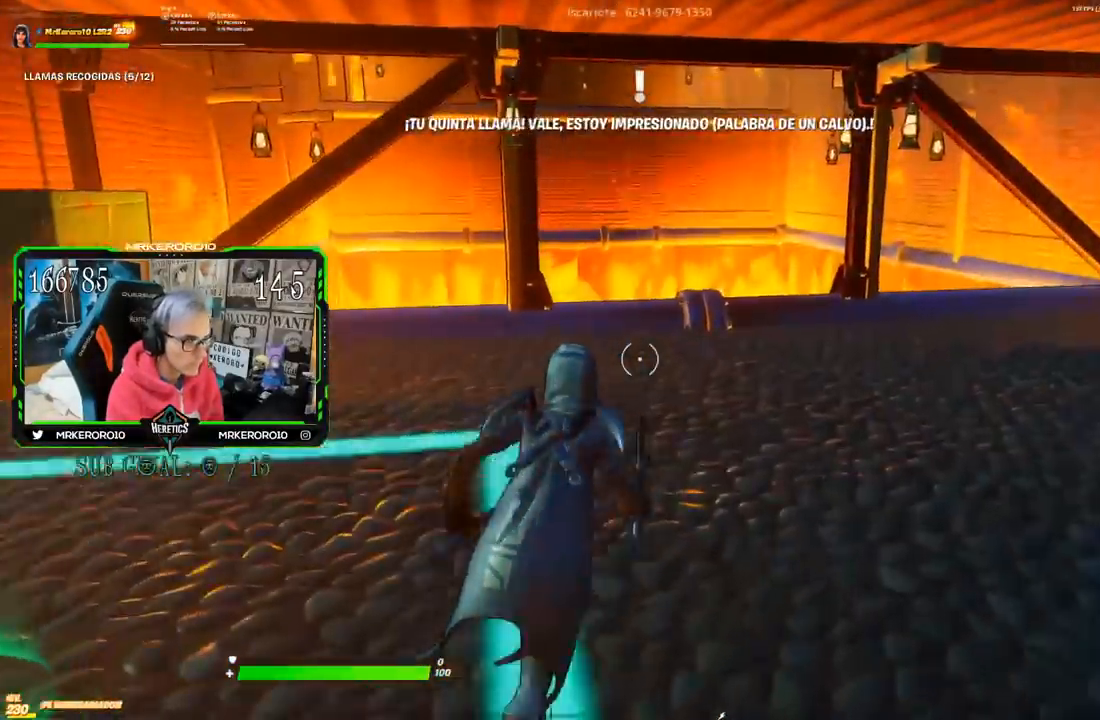
{"buttons": [], "left_stick": "up-right", "right_stick": "center", "events": [[67, "left_stick", "up-right"]]}
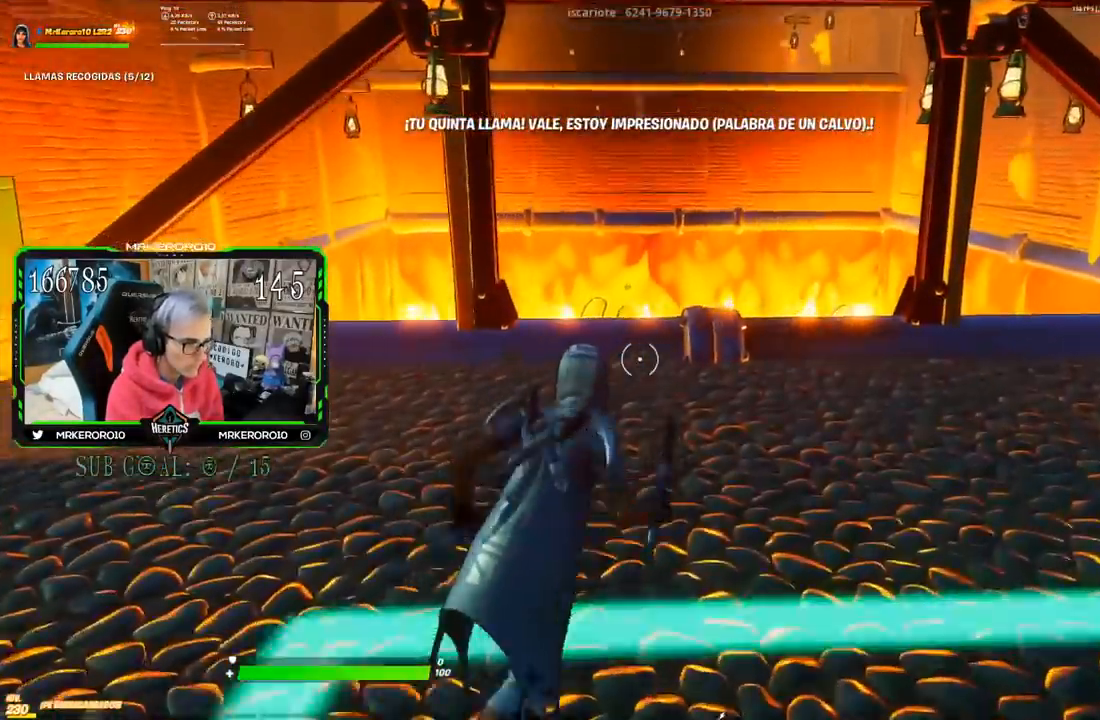
{"buttons": [], "left_stick": "up-right", "right_stick": "center", "events": []}
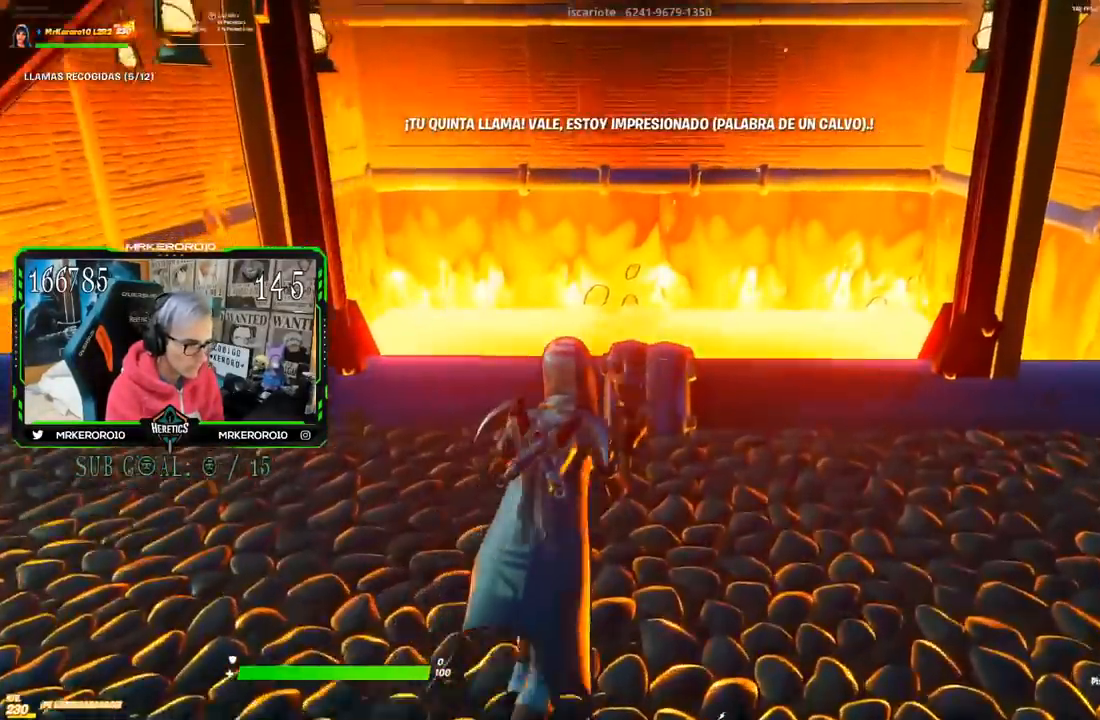
{"buttons": [], "left_stick": "up-right", "right_stick": "center", "events": []}